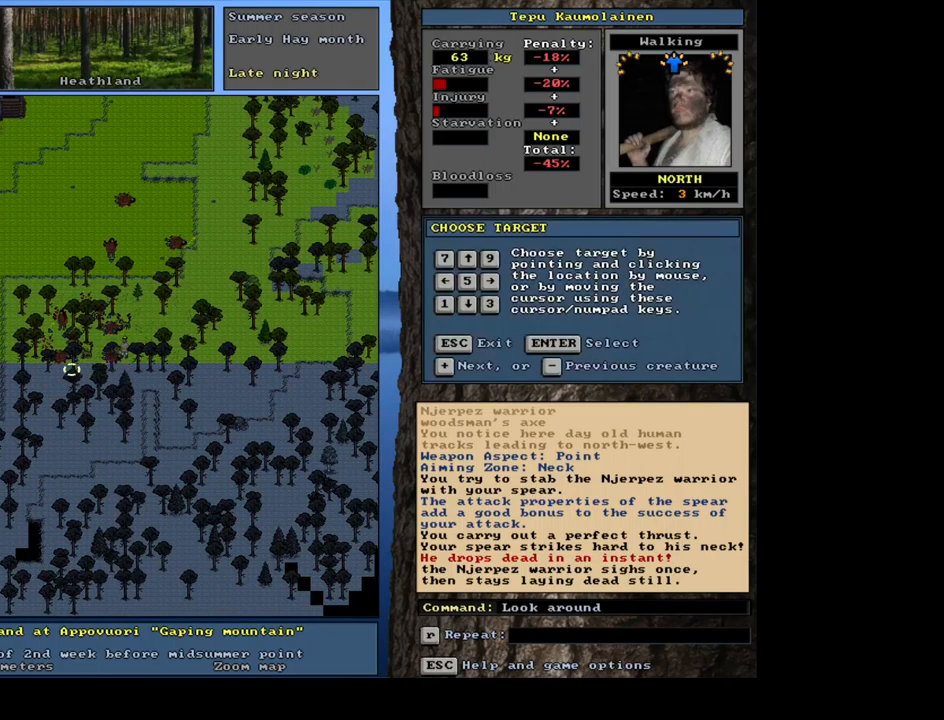
Gameplay with keyboard and mouse; each line is a JSON object with the keys and mouse buttons held at the frame after it. "events" lists presses ("down") and releases ("up") of ".", "/", "0", "1", "2", "3", "4", "5", "6", "7", "8", "9", "a", "alt_l", "alt_r", "b", "backslash", "backspace", "c", "caps_lock", "comma", "ctrl_l", "ctrl_r", "d", "down", "e", "equals", "escape", "f", "f1", "f10", "f11", "f12", "f2", "f3", "f4", "f5", "f6", "f7", "f8", "f9", "g", "h", "i", "j", "k", "l", "lbracket", "left", "m", "minus", "n", "num0", "num1", "num2", "num3", "num4", "num5", "num6", "num7", "num8", "num9", "o", "p", "q", "quote", "r", "rbracket", "return", "right", "s", "semicolon", "shift_l", "shift_r", "space", "super", "t", "tab", "tilde", "u", "up", "v", "w", "x", "y", "z", "mouse_left", "mouse_wheel", "mouse_right", "mouse_mb4" and "mouse_mb5" between this image and that frame as [ms after this image, input, new state], when the widget could be followed in between. "mouse_left", "mouse_wheel", "mouse_right", "mouse_mb4", "mouse_mb5" = the "left", "wheel", "right", "mb4", "mb5" buttons of the "mouse" list. No other keys are recorded. "wheel" means that the mouse wheel is clicked or scrolled. Mouse movement is not recorded. Not read: other_keys.
{"keys": [], "mouse": [], "events": [[84, "num8", "up"], [400, "num4", "down"], [450, "num4", "up"]]}
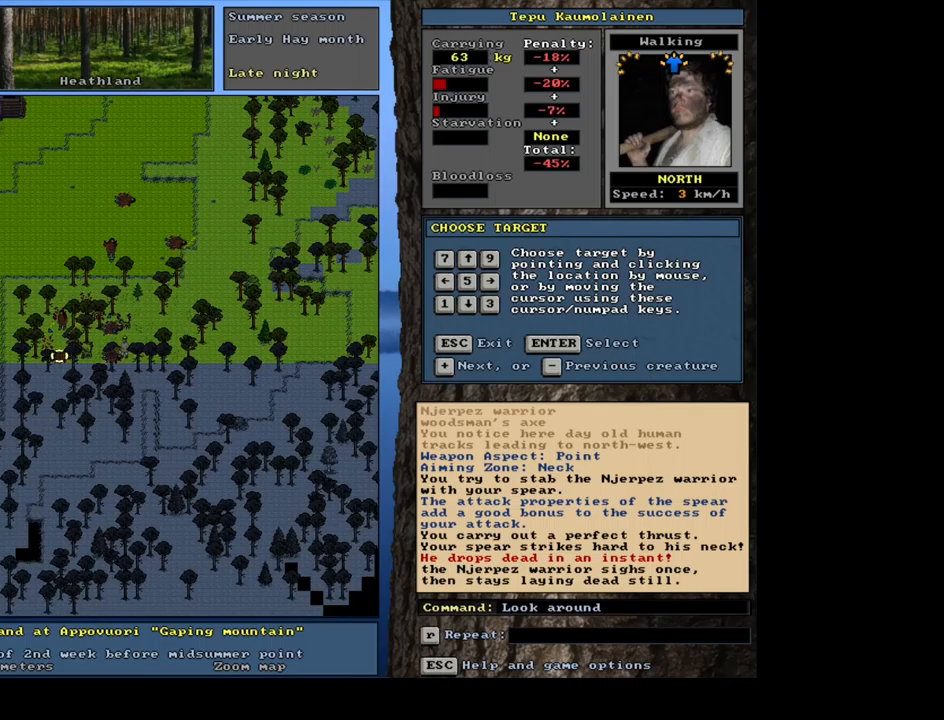
{"keys": [], "mouse": [], "events": []}
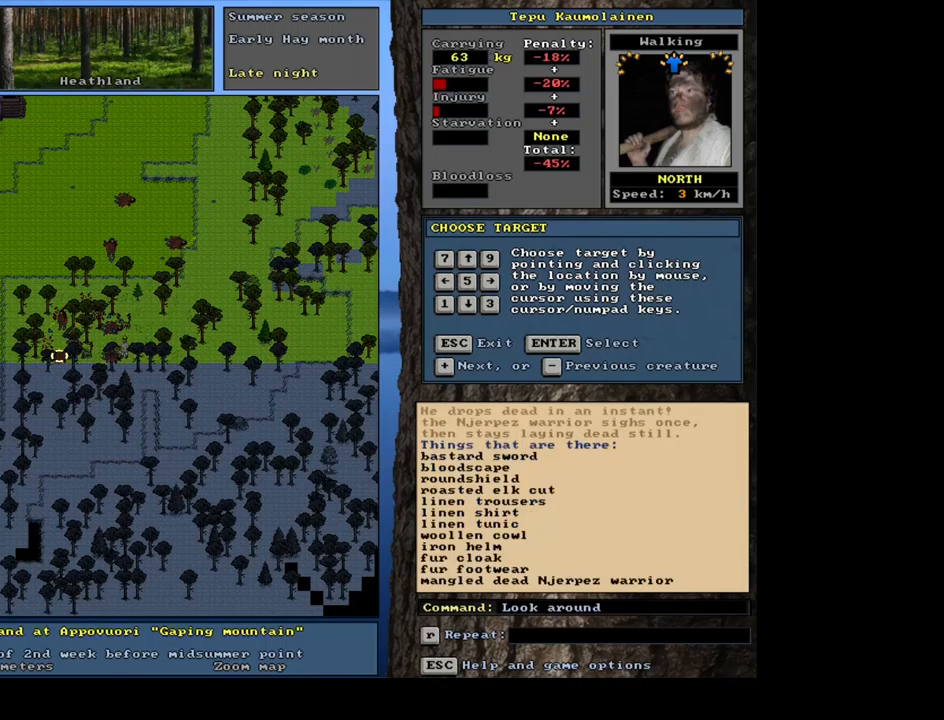
{"keys": ["escape"], "mouse": [], "events": [[500, "escape", "down"]]}
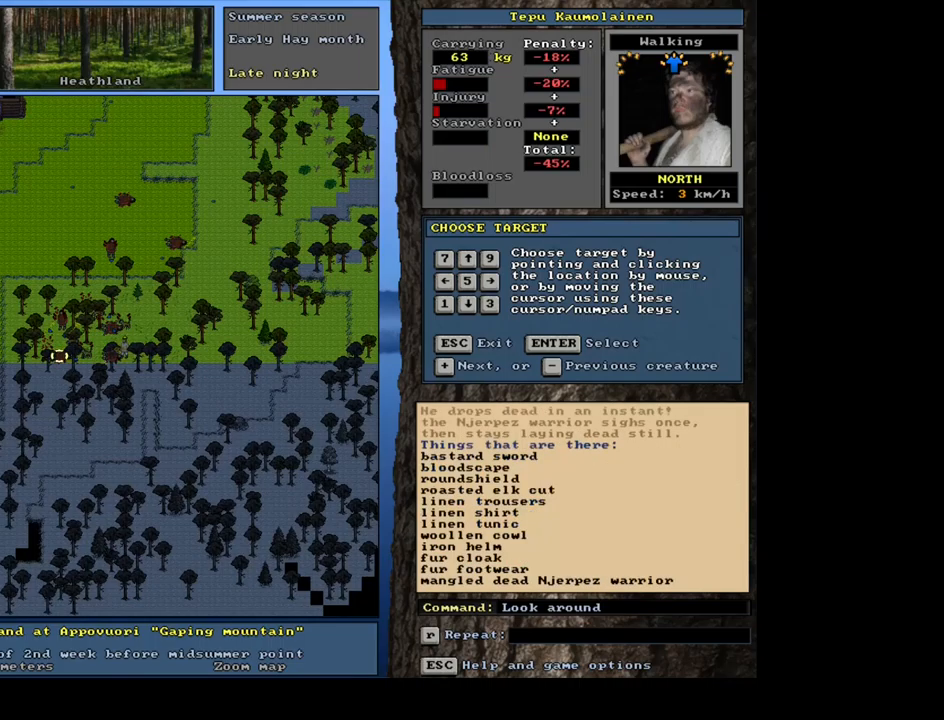
{"keys": [], "mouse": [], "events": [[100, "escape", "up"], [184, "escape", "down"], [267, "escape", "up"]]}
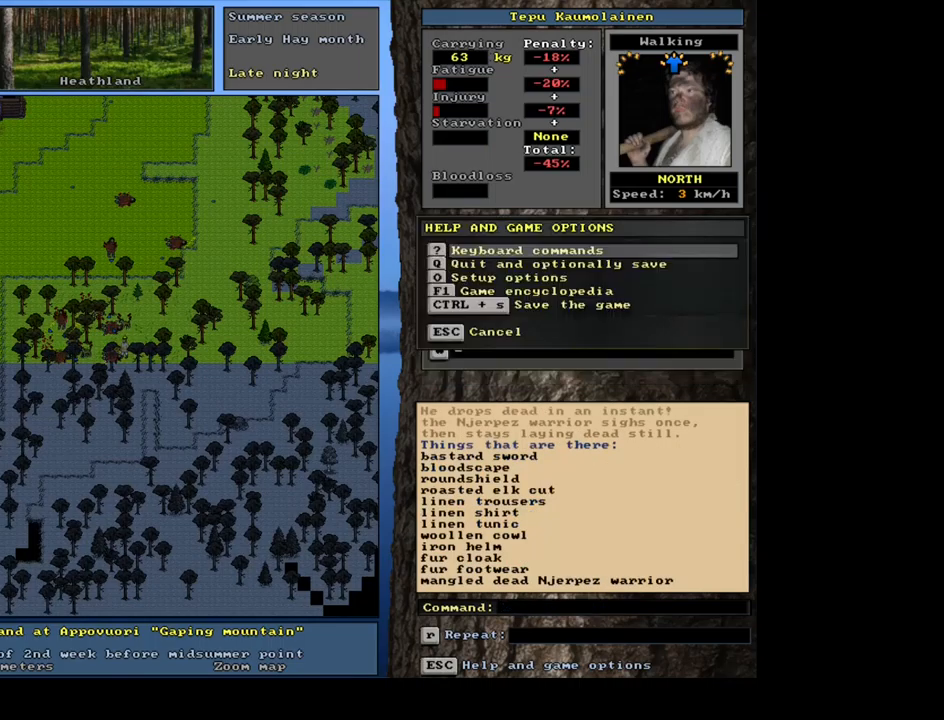
{"keys": [], "mouse": [], "events": []}
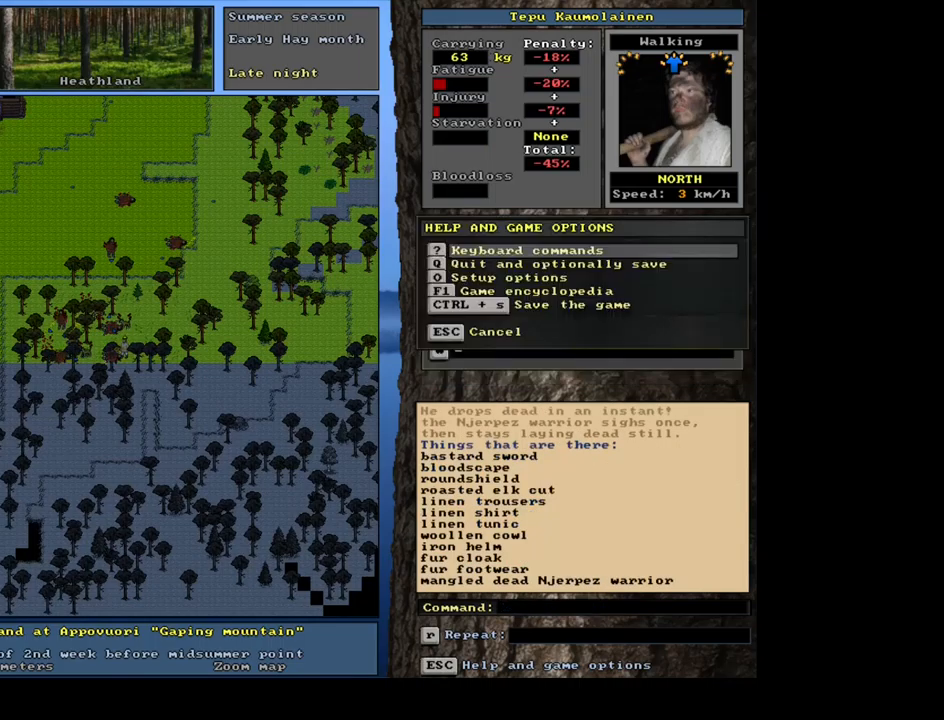
{"keys": [], "mouse": [], "events": [[17, "f3", "down"], [100, "num8", "down"], [117, "f3", "up"], [150, "num8", "up"], [200, "num4", "down"], [317, "num4", "up"], [317, "num8", "down"], [450, "num8", "up"]]}
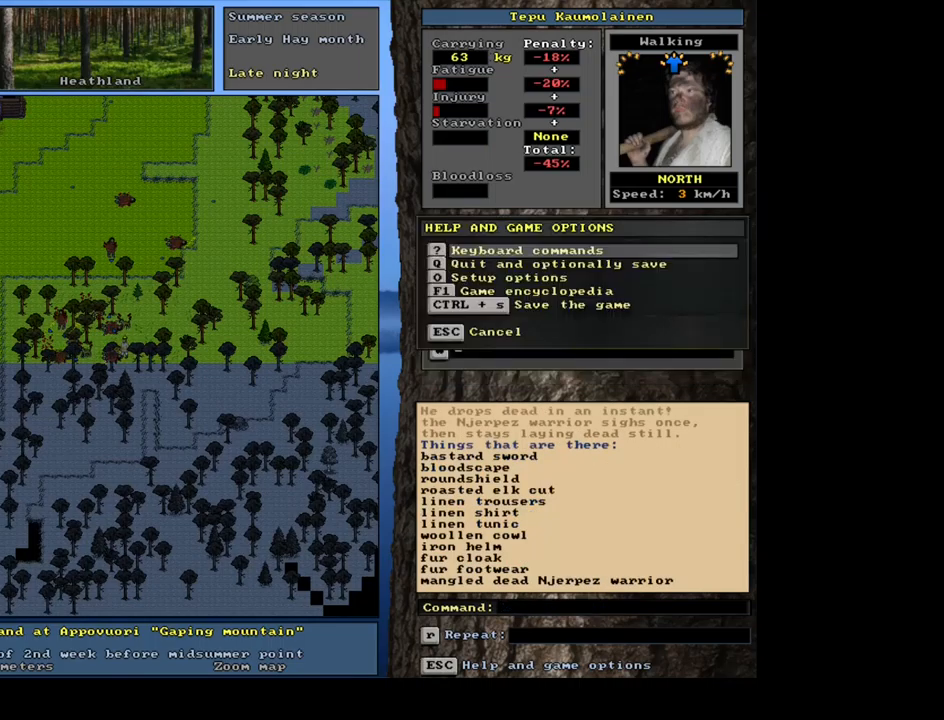
{"keys": ["escape"], "mouse": [], "events": [[417, "escape", "down"]]}
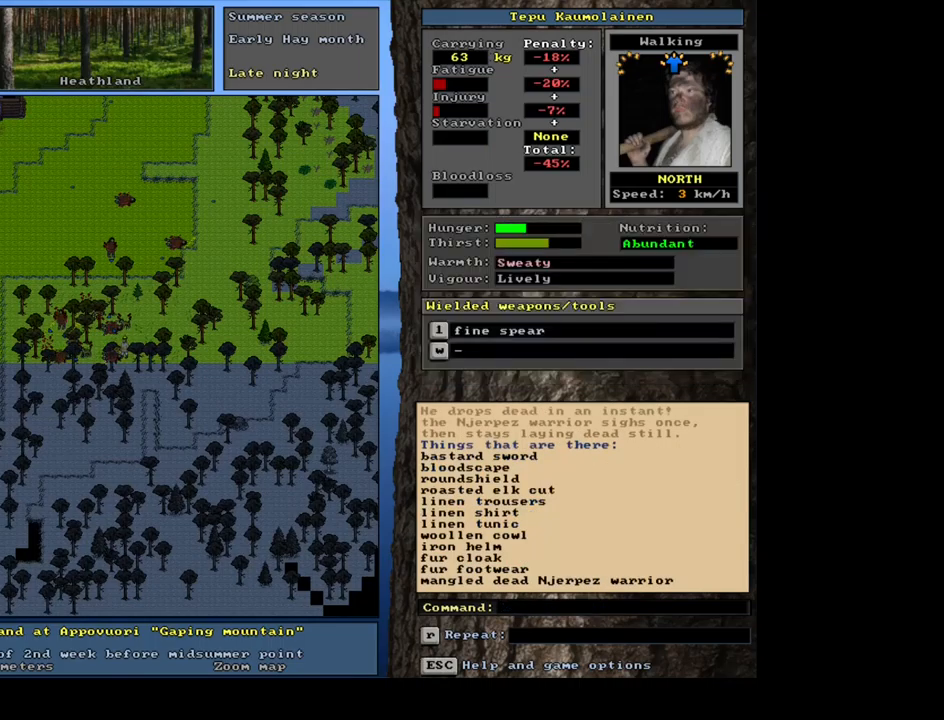
{"keys": [], "mouse": [], "events": [[34, "escape", "up"], [117, "f3", "down"], [217, "f3", "up"], [250, "num4", "down"], [350, "num4", "up"], [417, "num4", "down"], [500, "num4", "up"]]}
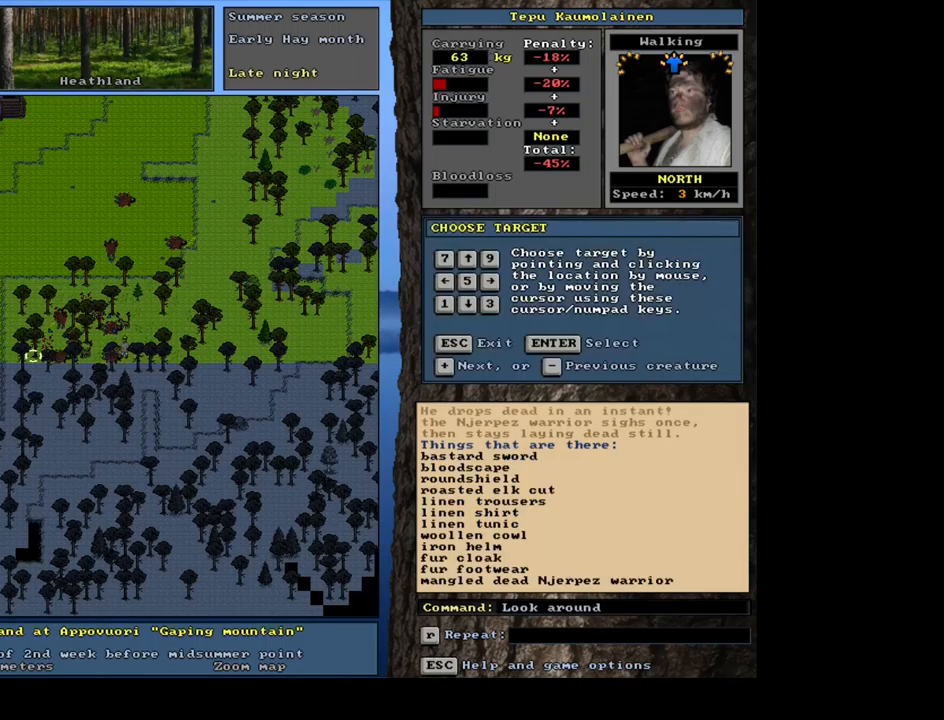
{"keys": [], "mouse": [], "events": [[50, "num8", "down"], [167, "num8", "up"], [267, "num6", "down"], [434, "num6", "up"]]}
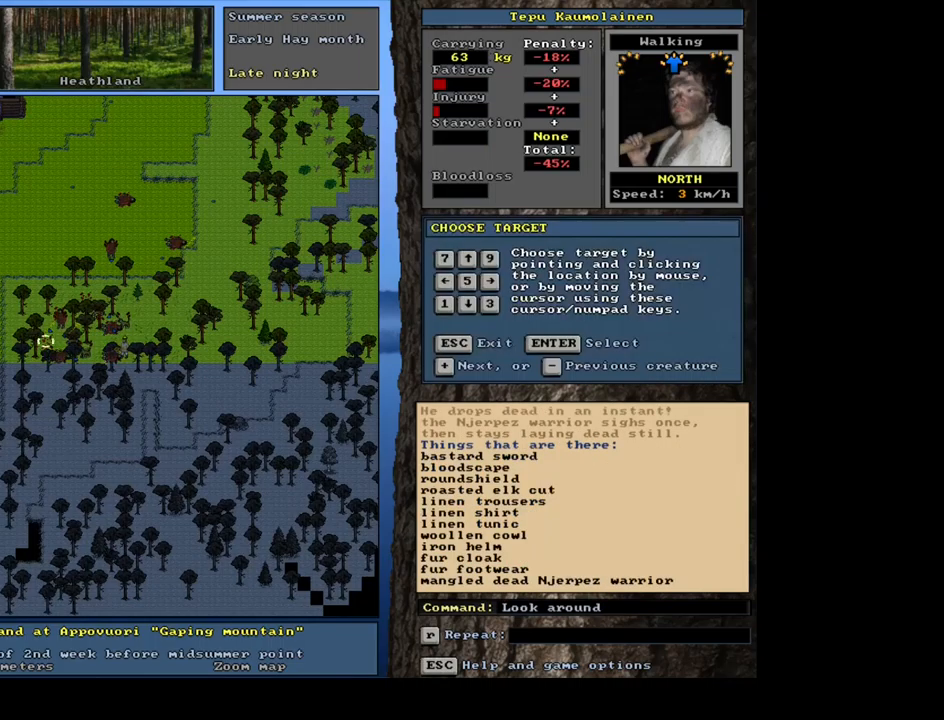
{"keys": [], "mouse": [], "events": [[34, "num6", "down"], [117, "num8", "down"], [184, "num6", "up"], [234, "num8", "up"]]}
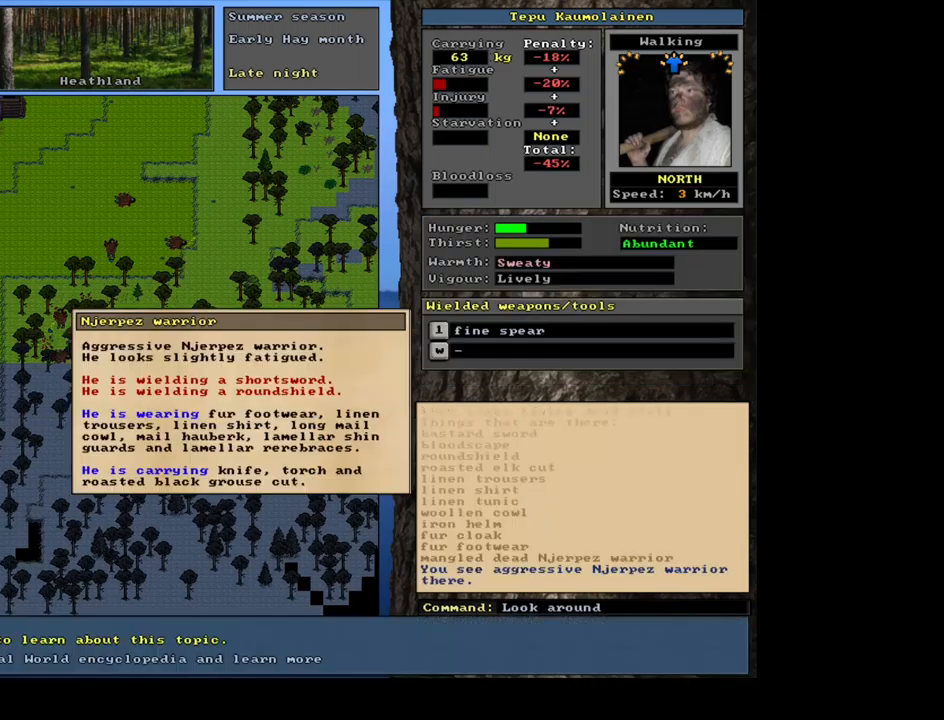
{"keys": [], "mouse": [], "events": []}
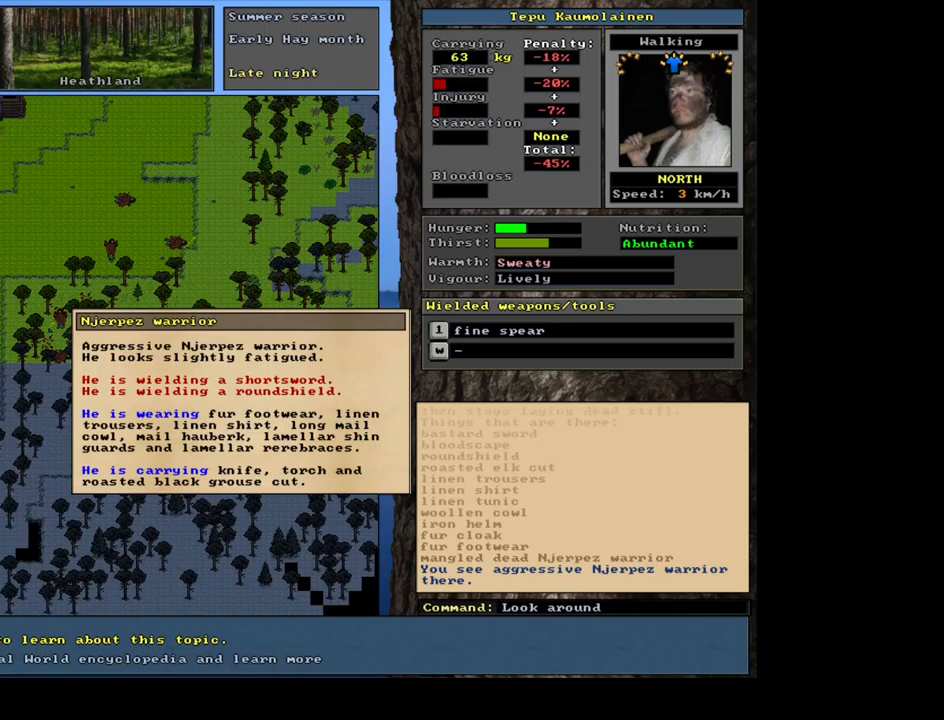
{"keys": [], "mouse": [], "events": []}
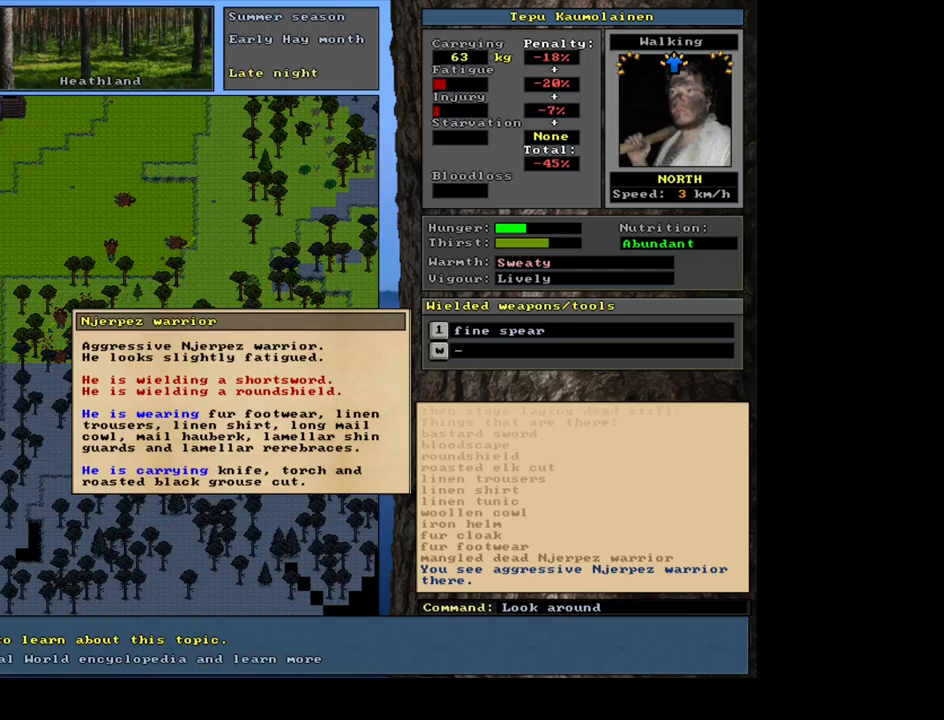
{"keys": [], "mouse": [], "events": [[183, "escape", "down"], [233, "num9", "down"], [283, "escape", "up"], [317, "num9", "up"], [383, "num9", "down"], [450, "num9", "up"]]}
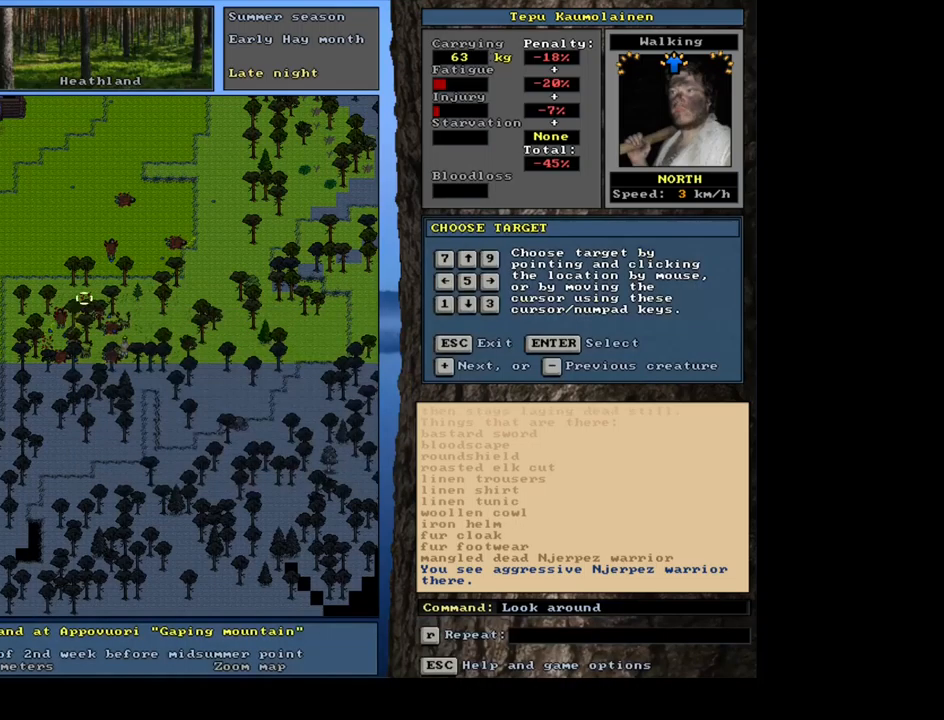
{"keys": [], "mouse": [], "events": [[17, "num9", "down"], [100, "num9", "up"], [133, "num9", "down"], [333, "num9", "up"]]}
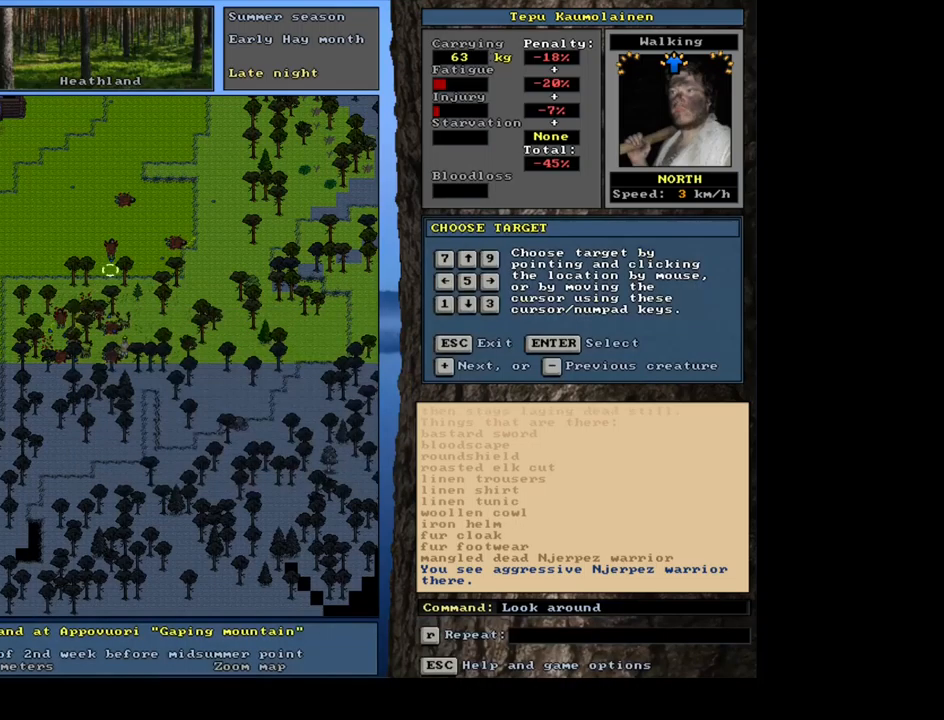
{"keys": [], "mouse": [], "events": [[33, "num8", "down"], [100, "num8", "up"]]}
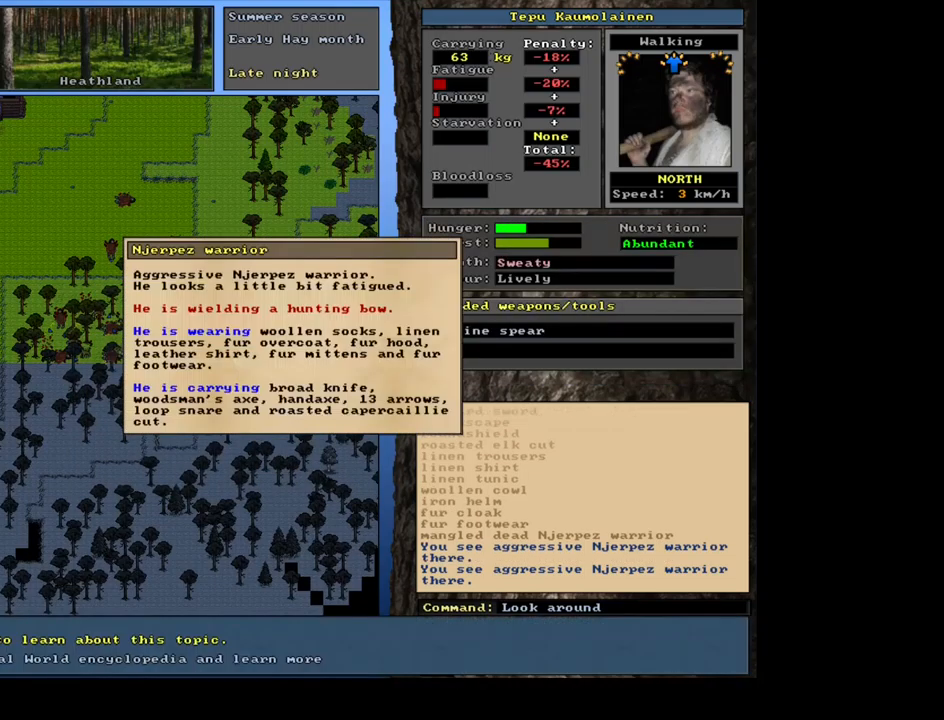
{"keys": [], "mouse": [], "events": []}
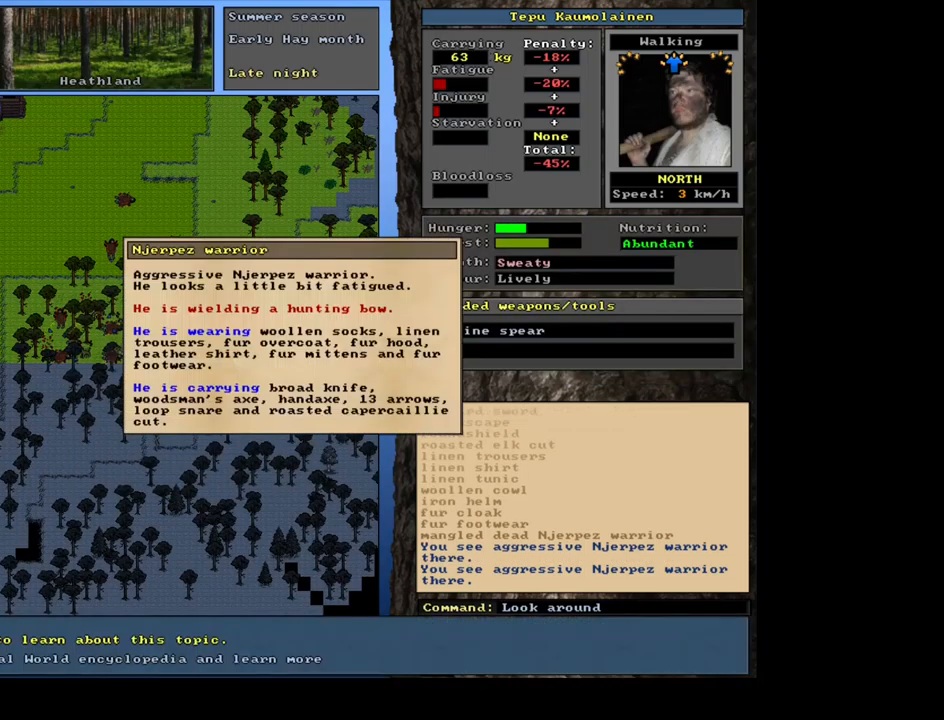
{"keys": [], "mouse": [], "events": [[183, "escape", "down"], [250, "escape", "up"], [350, "escape", "down"], [467, "escape", "up"]]}
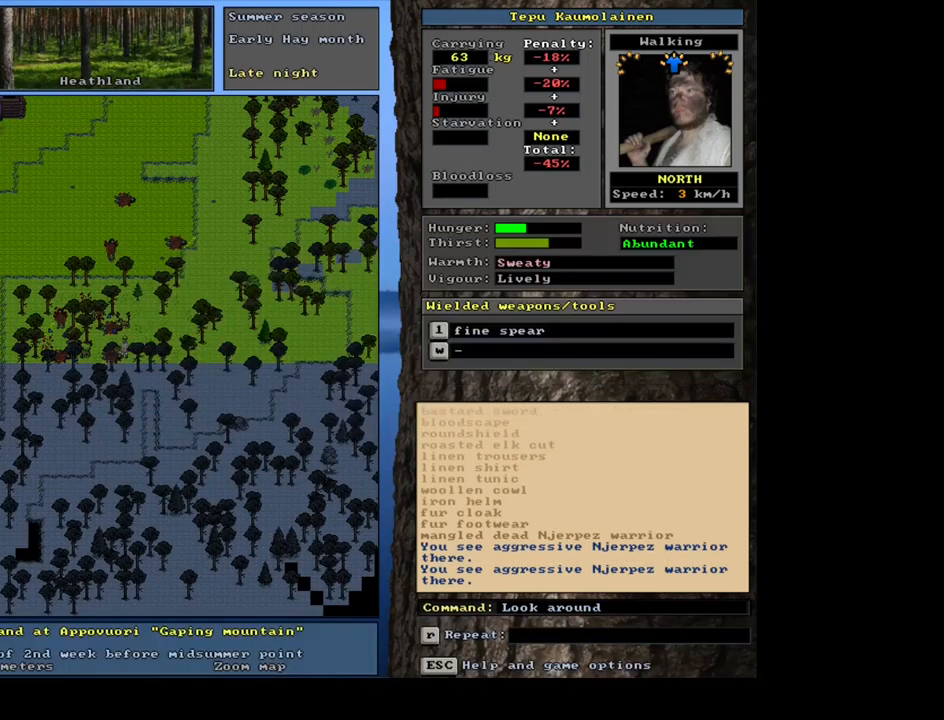
{"keys": [], "mouse": [], "events": []}
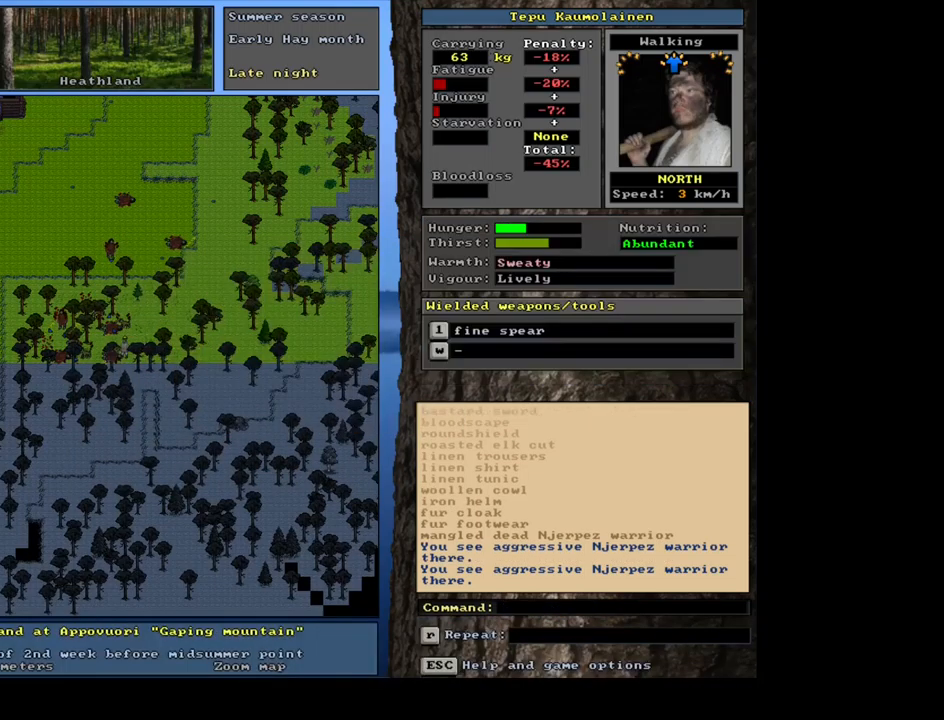
{"keys": ["ctrl_l"], "mouse": [], "events": [[50, "ctrl_l", "down"]]}
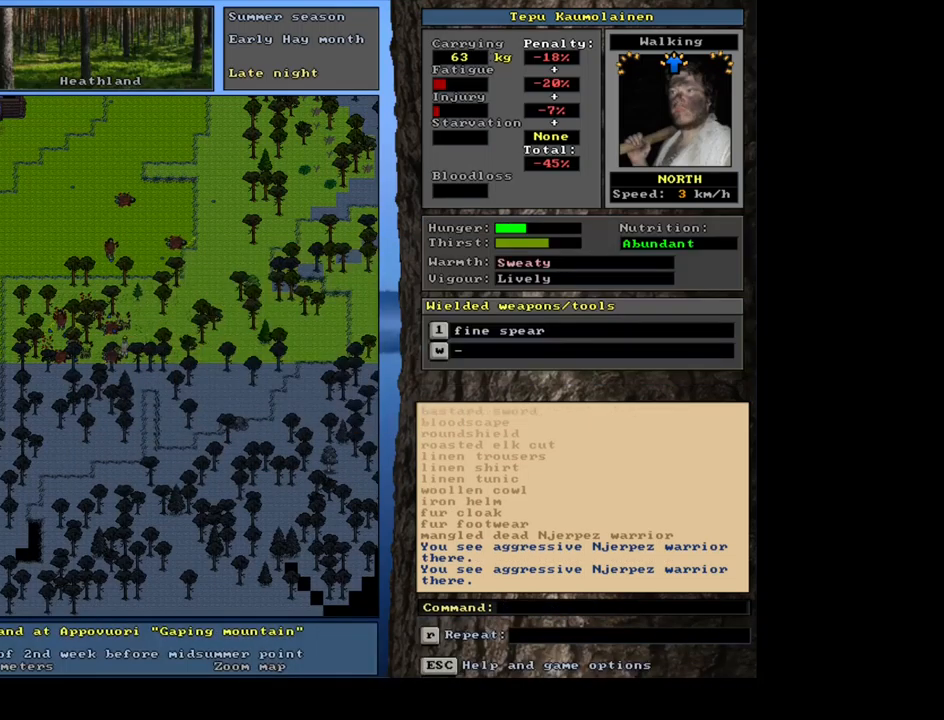
{"keys": ["ctrl_l"], "mouse": [], "events": []}
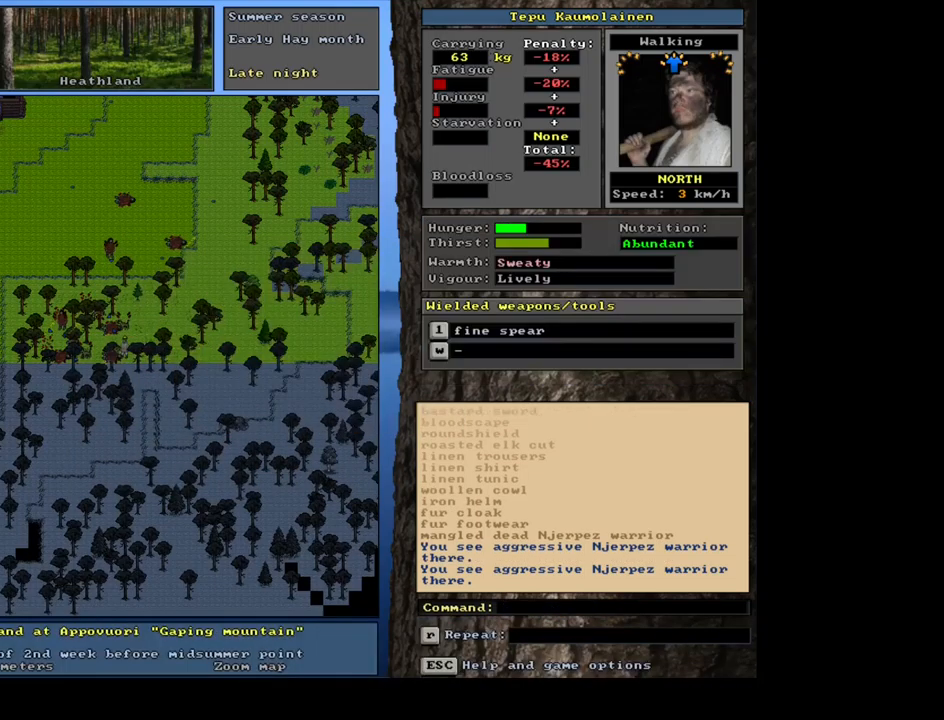
{"keys": ["ctrl_l"], "mouse": [], "events": []}
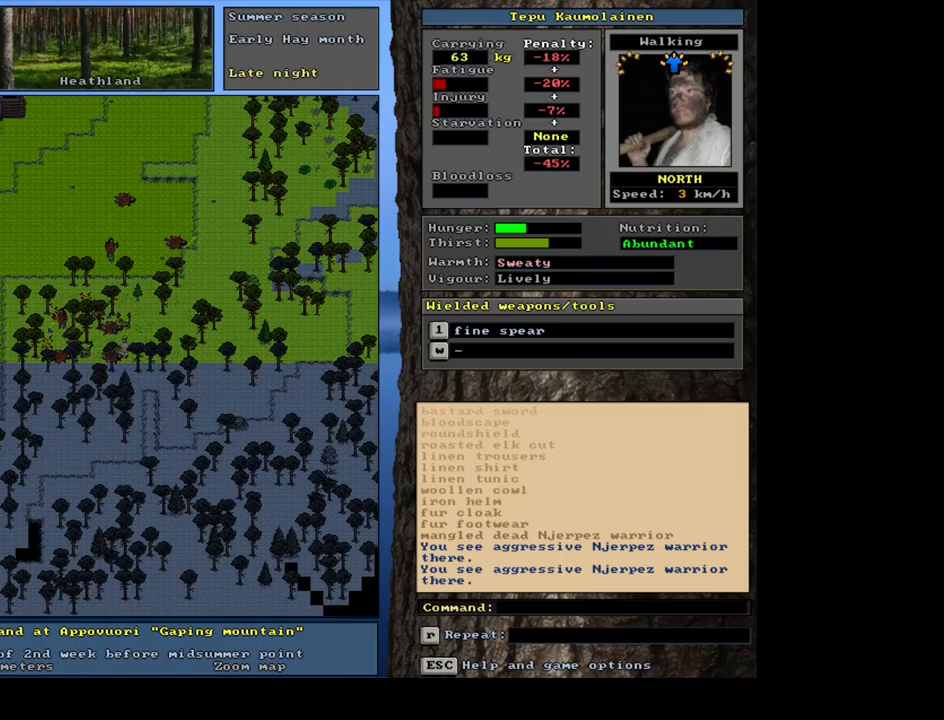
{"keys": ["ctrl_l"], "mouse": [], "events": [[150, "num7", "down"], [284, "num7", "up"]]}
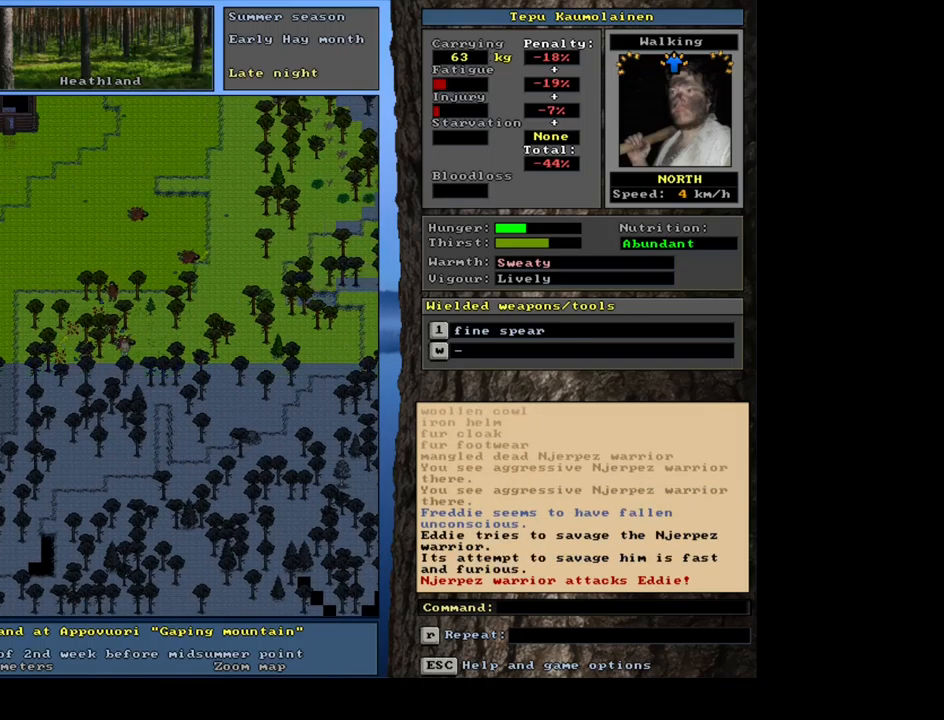
{"keys": ["ctrl_l"], "mouse": [], "events": []}
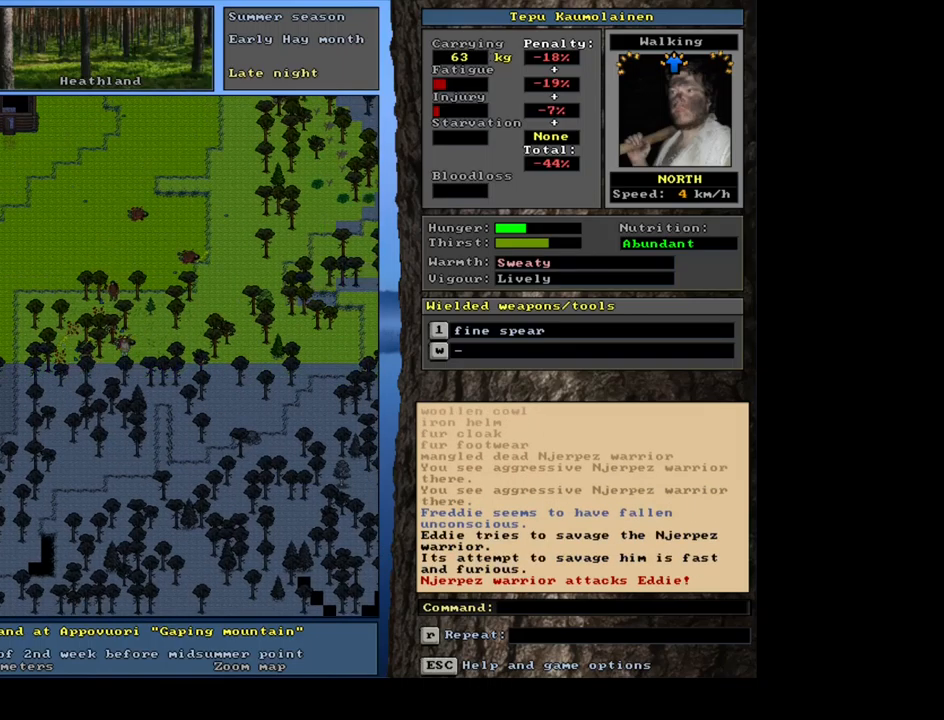
{"keys": [], "mouse": [], "events": [[150, "ctrl_l", "up"]]}
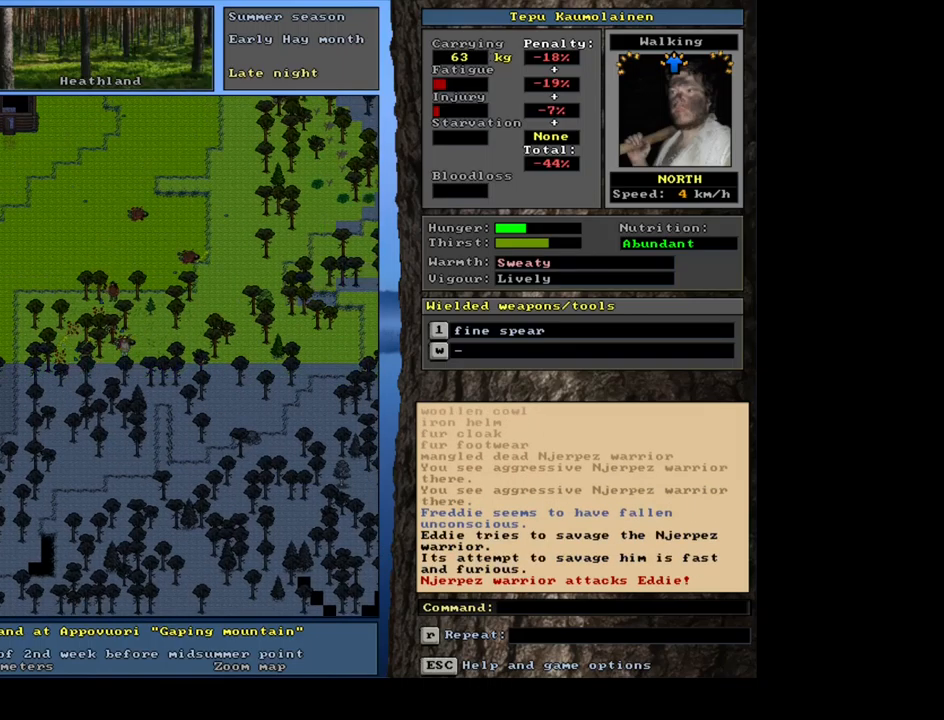
{"keys": [], "mouse": [], "events": [[384, "num4", "down"], [450, "num4", "up"]]}
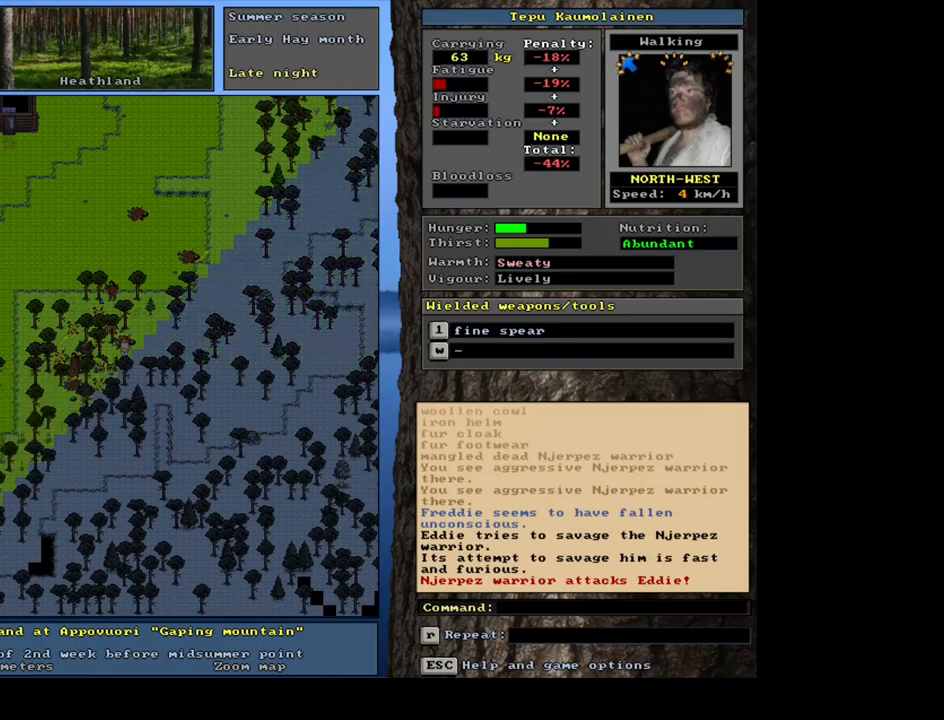
{"keys": ["ctrl_l"], "mouse": [], "events": [[134, "ctrl_l", "down"], [317, "num1", "down"], [450, "num1", "up"]]}
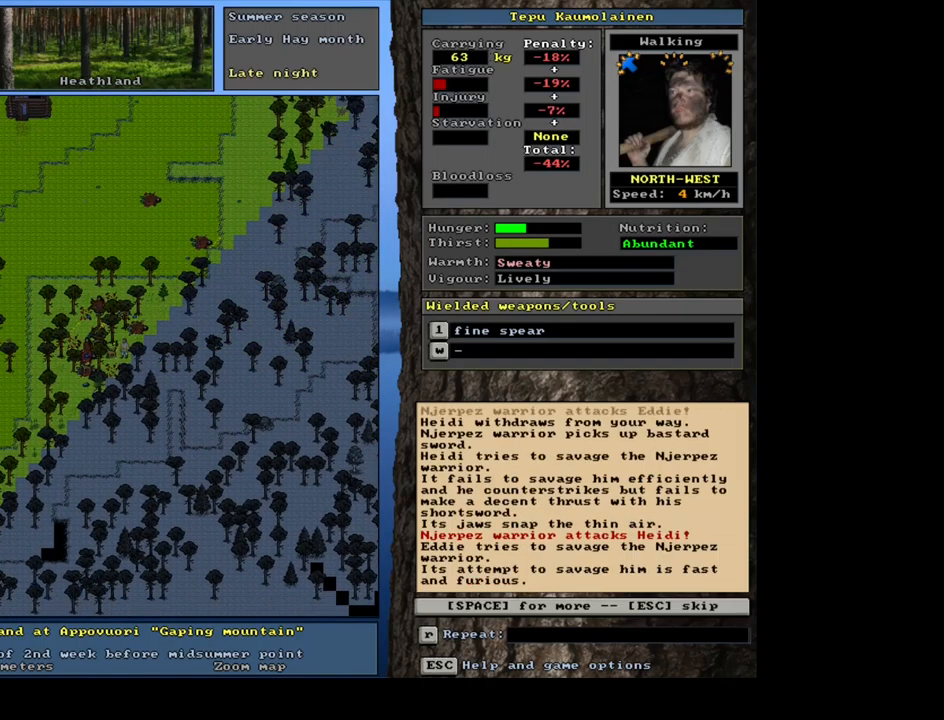
{"keys": [], "mouse": [], "events": [[450, "ctrl_l", "up"]]}
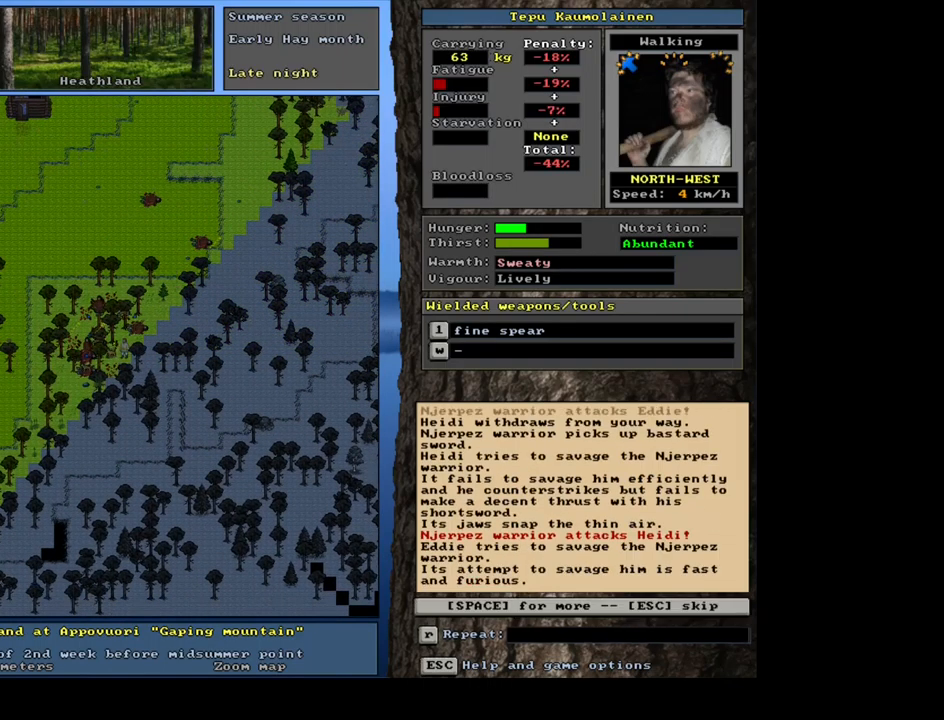
{"keys": [], "mouse": [], "events": [[200, "space", "down"], [300, "space", "up"]]}
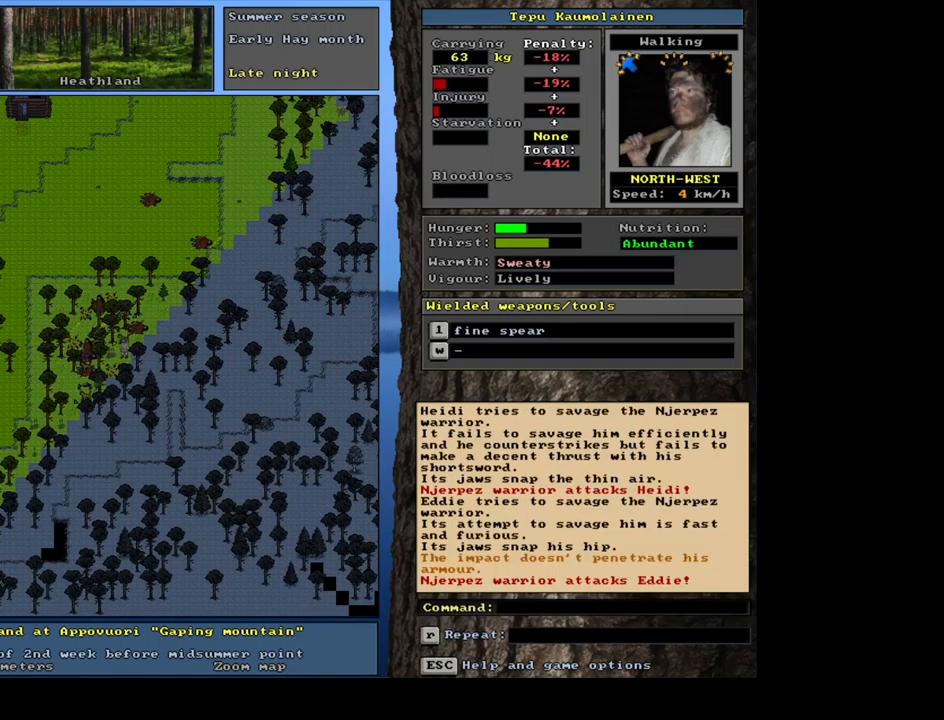
{"keys": [], "mouse": [], "events": []}
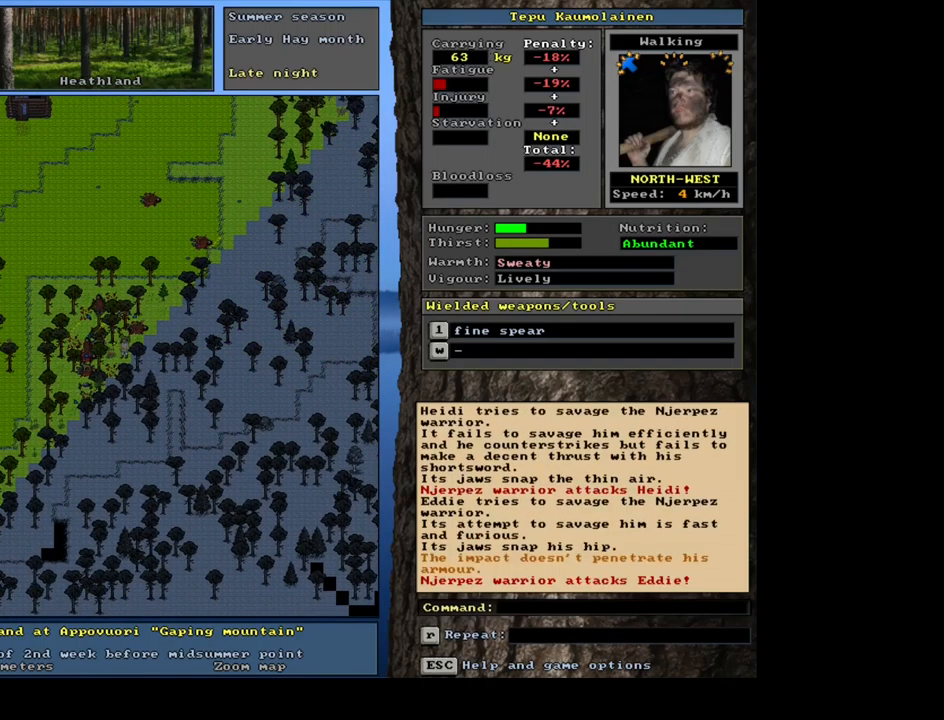
{"keys": ["ctrl_l"], "mouse": [], "events": [[184, "ctrl_l", "down"]]}
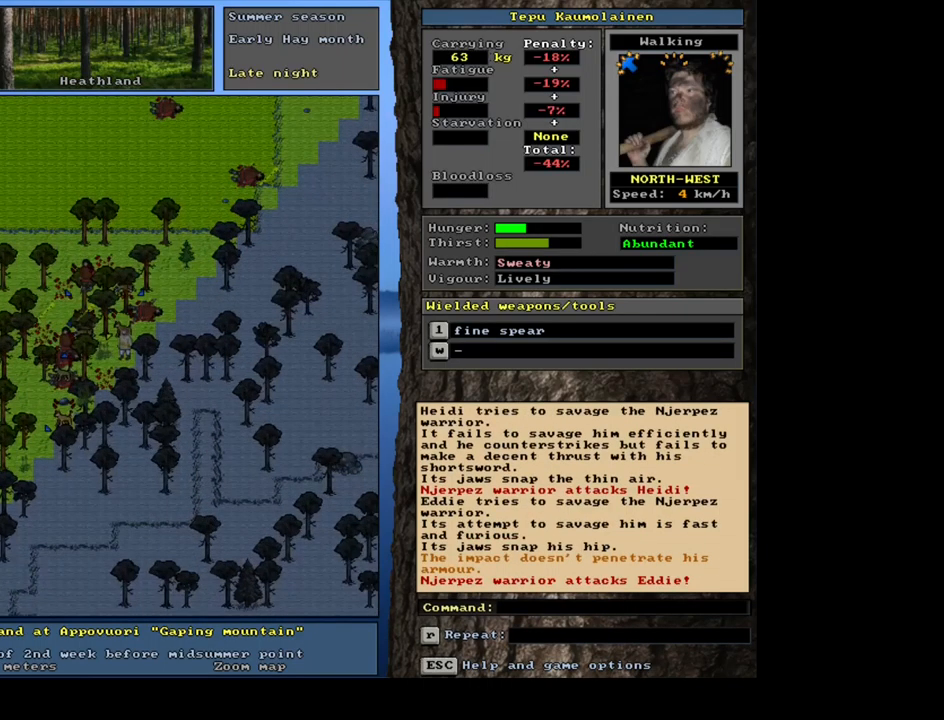
{"keys": ["ctrl_l"], "mouse": [], "events": []}